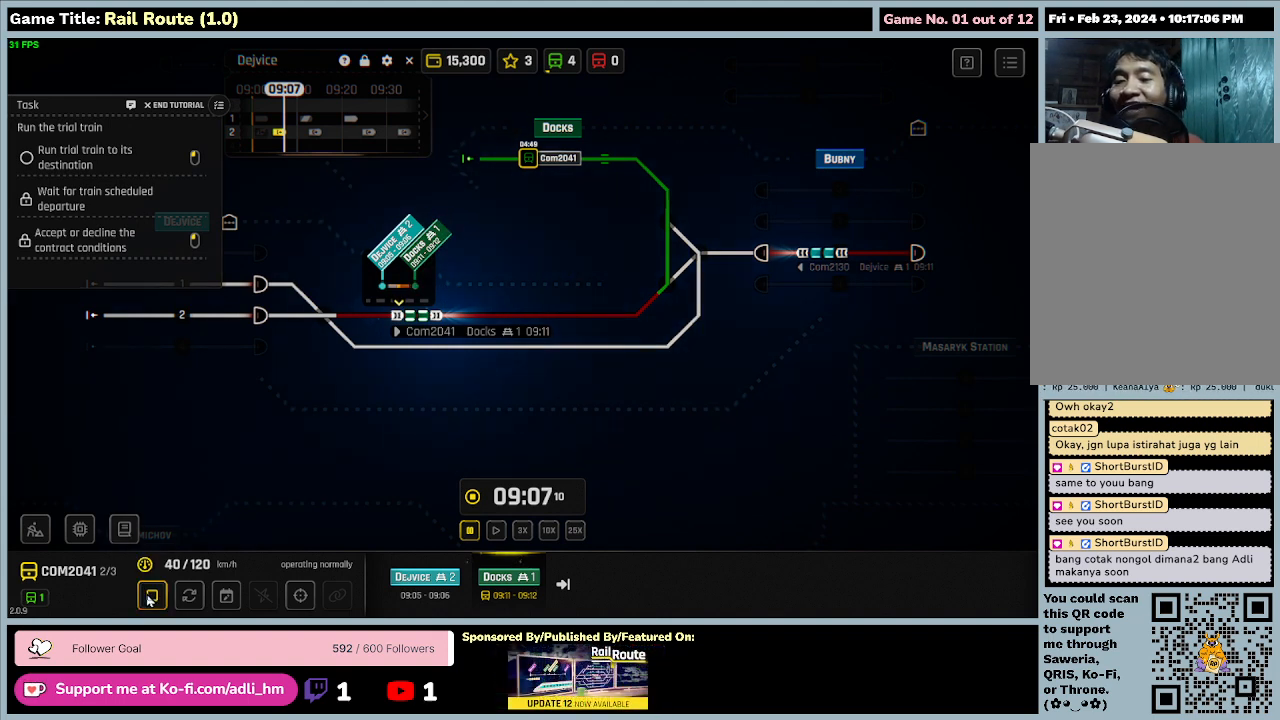
Gameplay with keyboard and mouse; each line is a JSON object with the keys and mouse buttons held at the frame after it. "events" lists presses ("down") and releases ("up") of "0", "1", "2", "3", "4", "5", "6", "7", "8", "9", "a", "alt", "b", "c", "caps_lock", "ctrl", "d", "down", "e", "escape", "f", "f1", "f2", "f3", "f4", "f5", "f6", "f7", "f8", "g", "h", "i", "j", "k", "l", "left", "m", "n", "o", "p", "q", "r", "return", "right", "s", "shift", "space", "t", "tab", "tilde", "u", "up", "v", "w", "x", "y", "z", "mouse_left", "mouse_wheel" and "mouse_right" between this image and that frame as [ms after this image, input, new state], when the widget could be followed in between. "mouse_left", "mouse_wheel", "mouse_right" = the "left", "wheel", "right" buttons of the "mouse" list. No other keys are recorded. "wheel" means that the mouse wheel is clicked or scrolled. Mouse movement is not recorded.
{"keys": [], "mouse": [], "events": []}
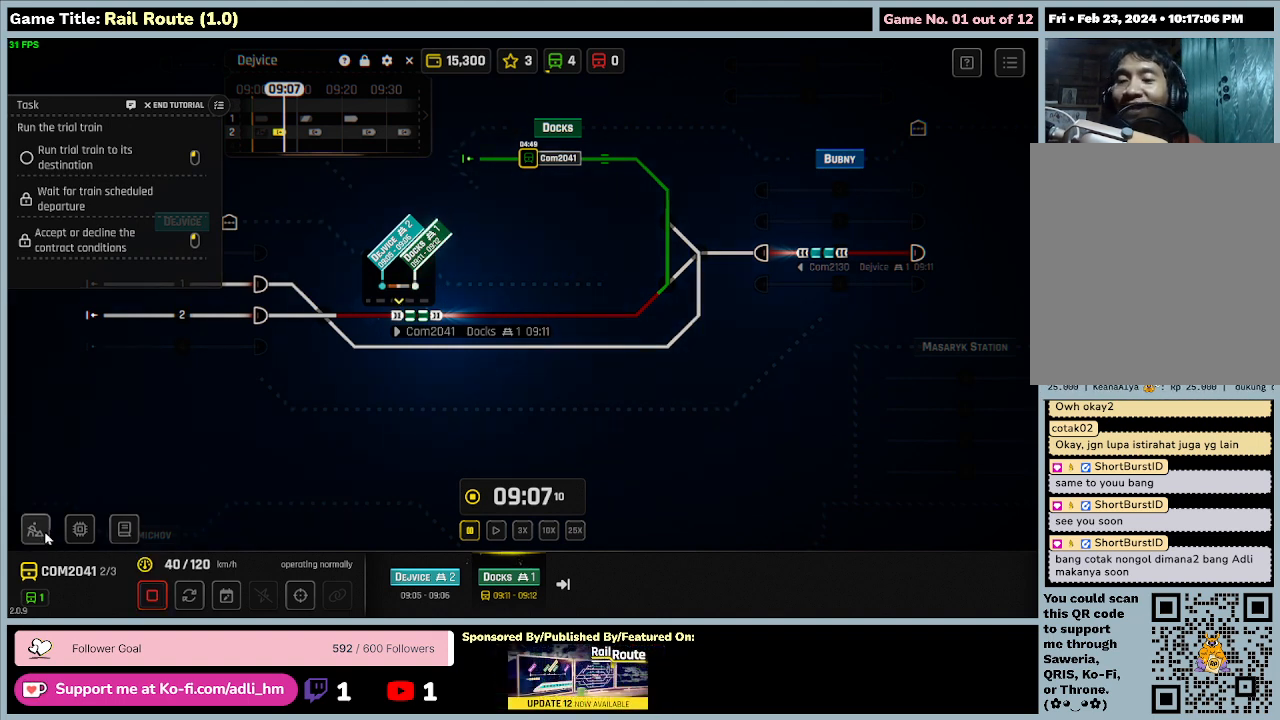
{"keys": [], "mouse": [], "events": [[100, "mouse_left", "down"], [400, "mouse_left", "up"]]}
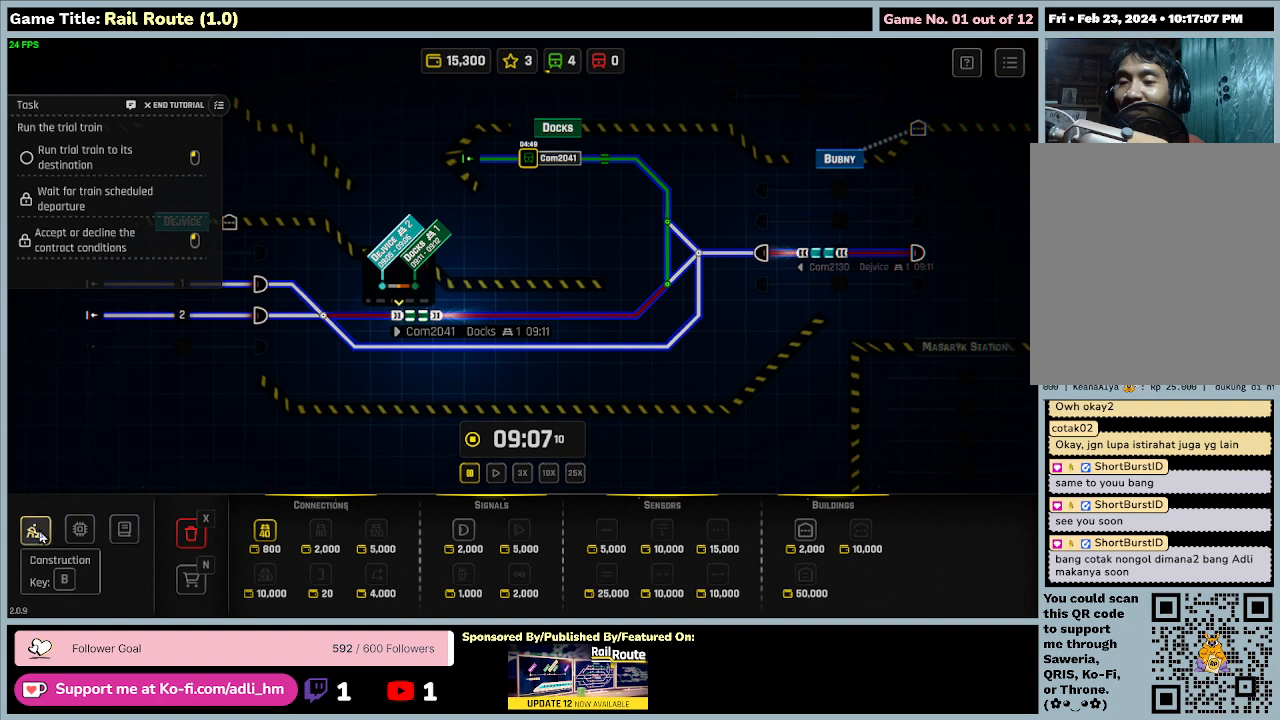
{"keys": [], "mouse": [], "events": []}
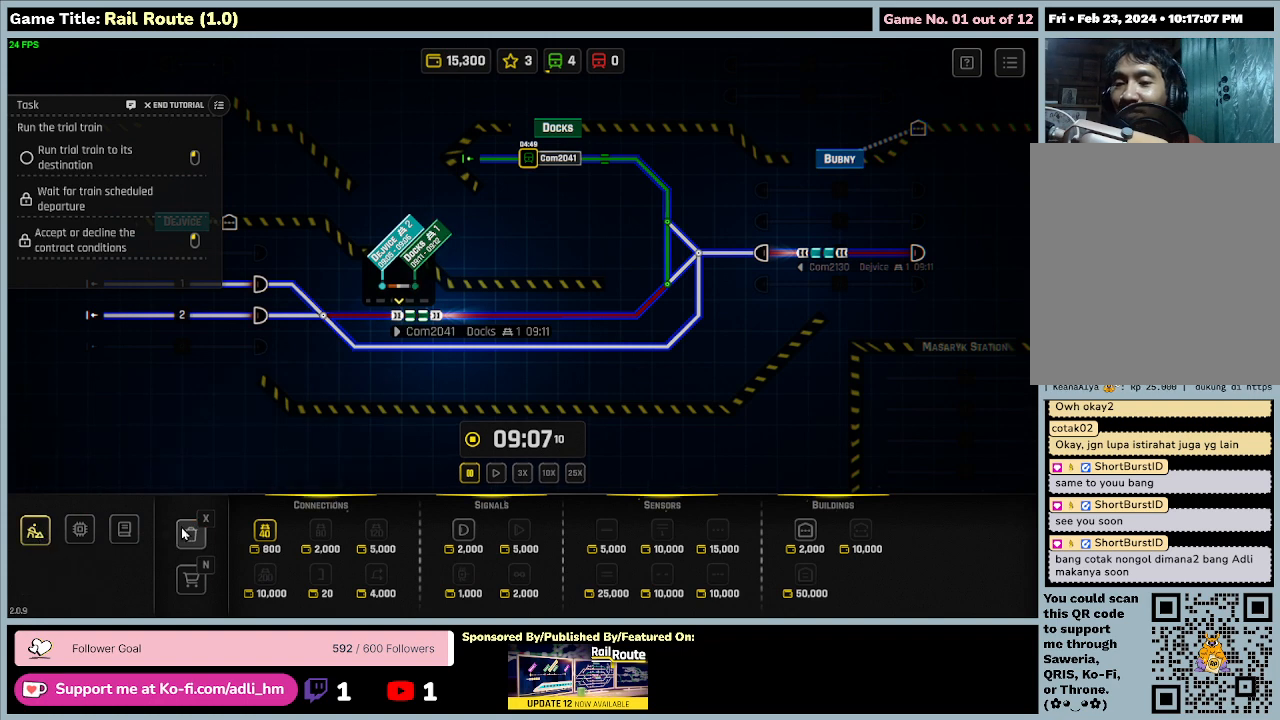
{"keys": [], "mouse": ["left"], "events": [[400, "mouse_left", "down"]]}
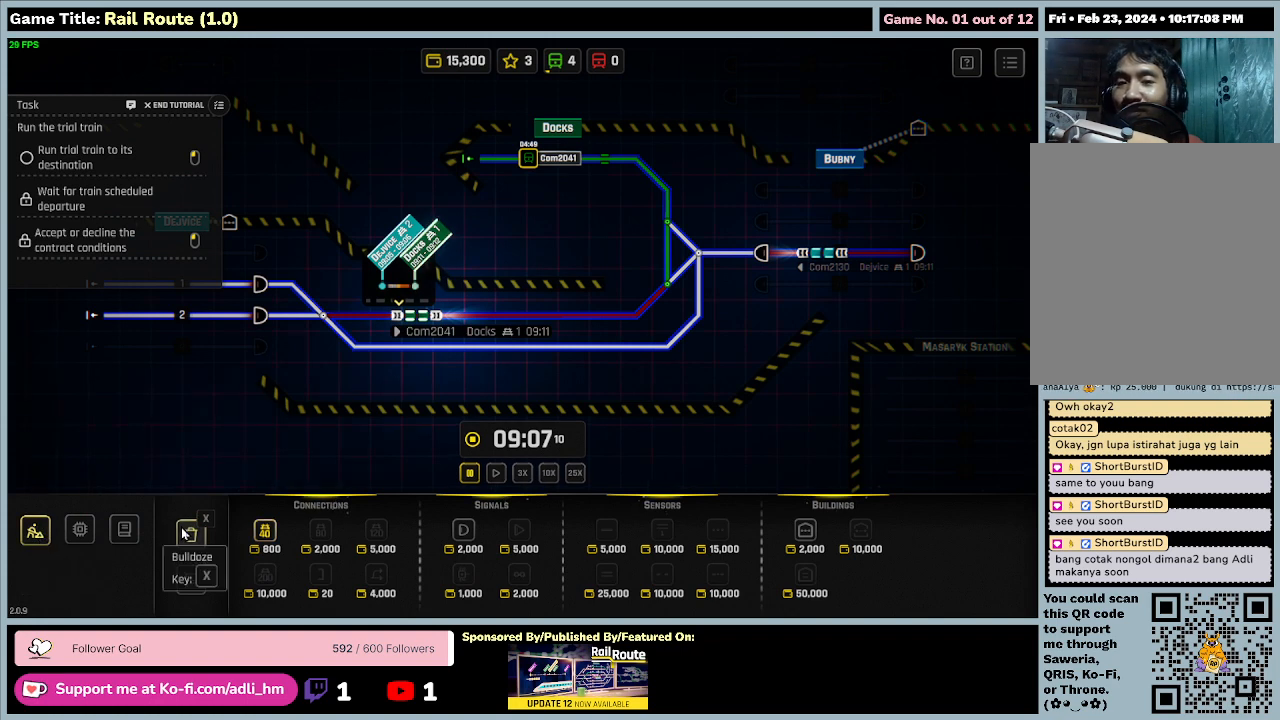
{"keys": [], "mouse": [], "events": [[200, "mouse_left", "up"]]}
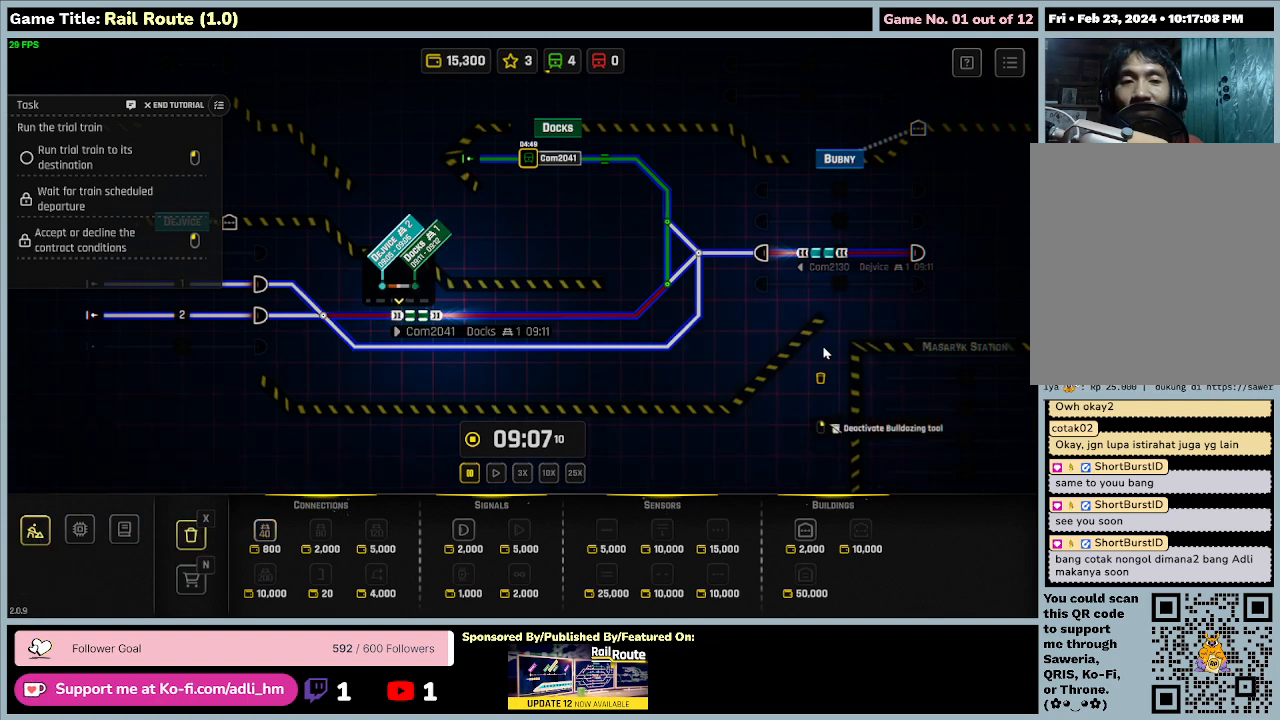
{"keys": [], "mouse": [], "events": []}
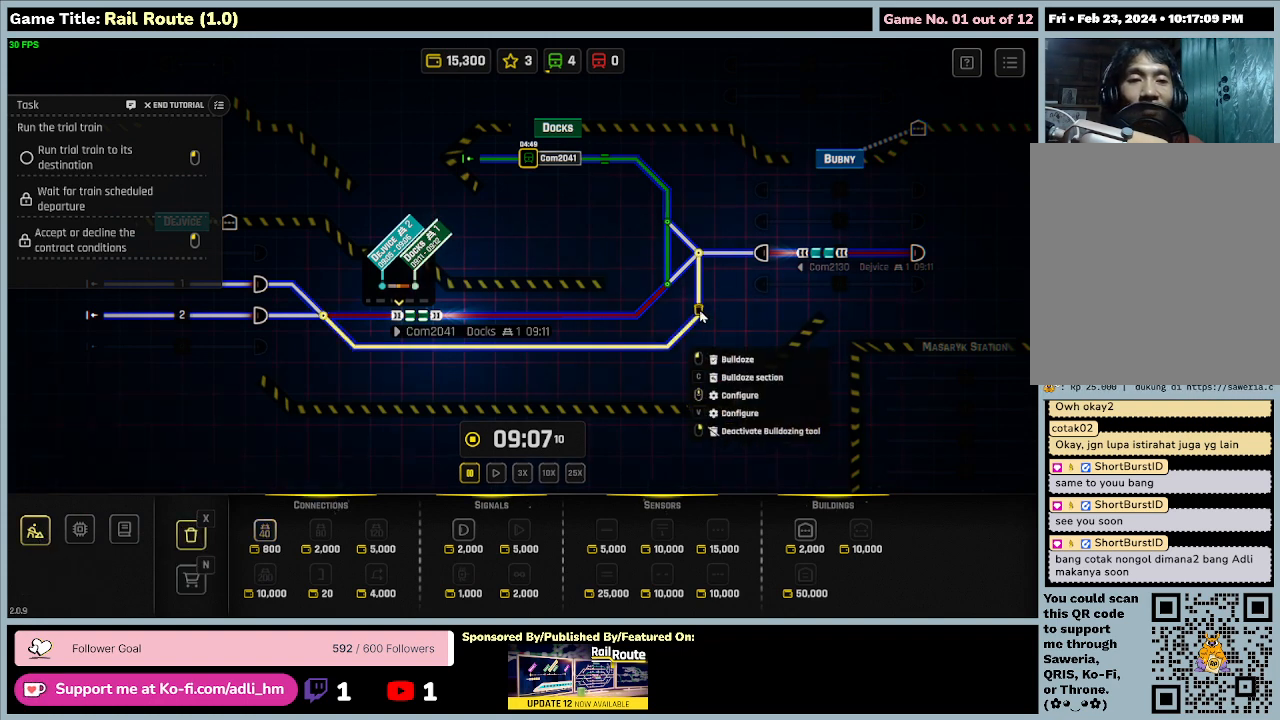
{"keys": [], "mouse": ["left"], "events": [[267, "mouse_left", "down"]]}
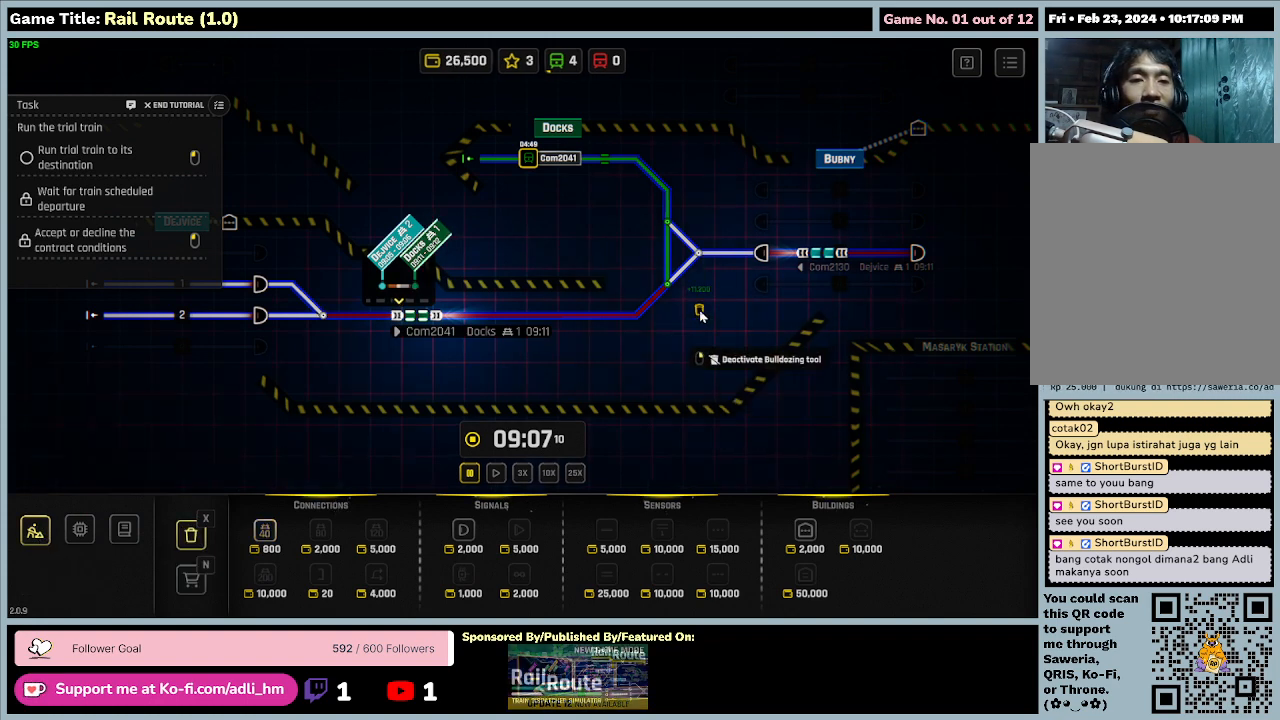
{"keys": [], "mouse": [], "events": [[34, "mouse_left", "up"]]}
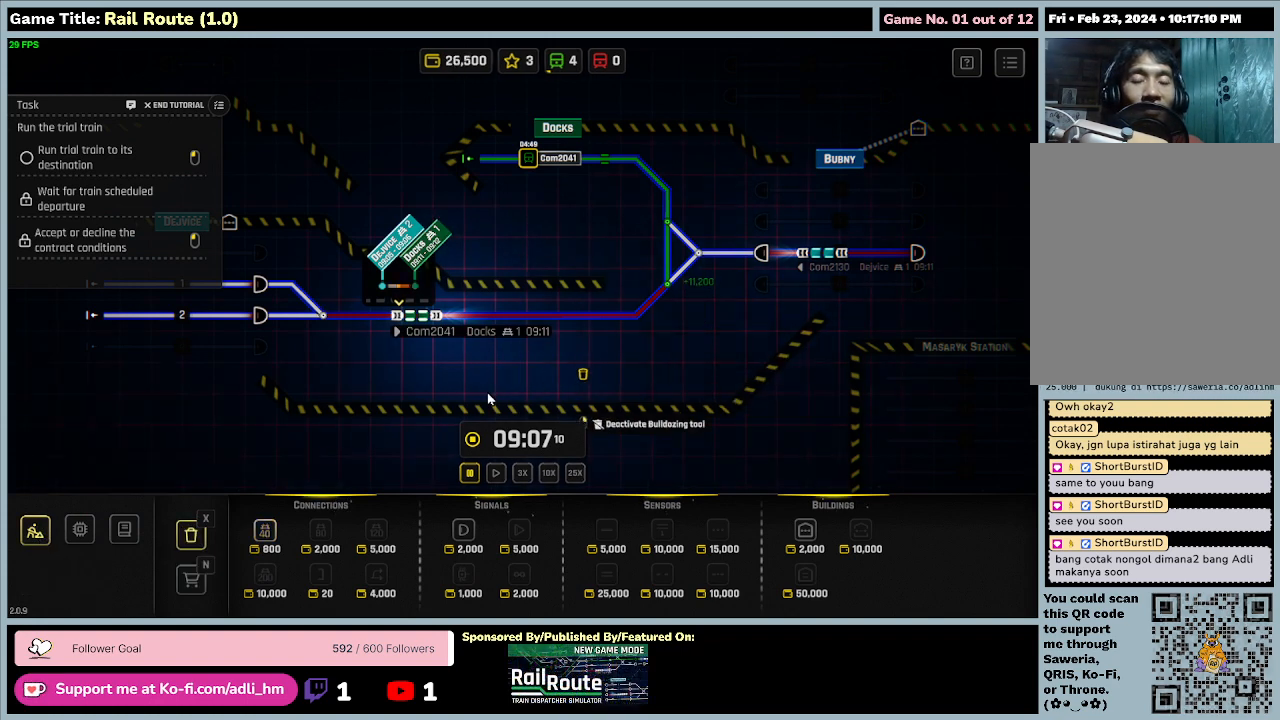
{"keys": [], "mouse": [], "events": []}
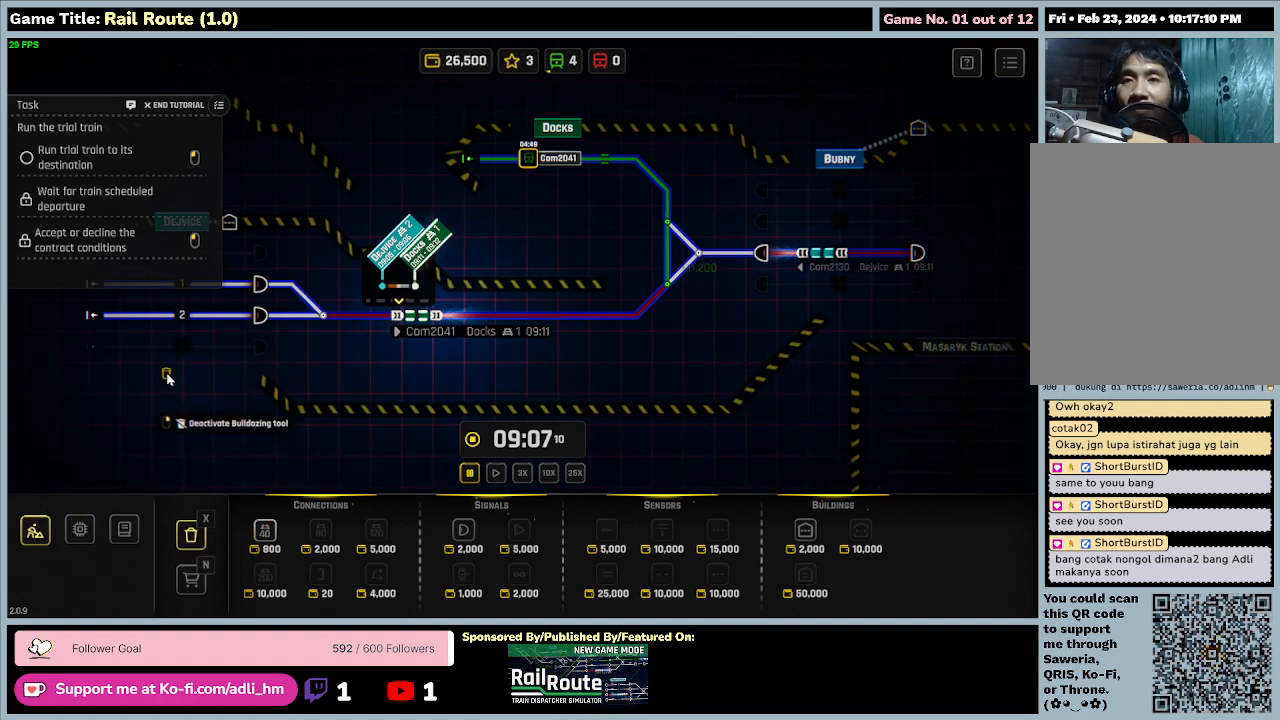
{"keys": [], "mouse": [], "events": []}
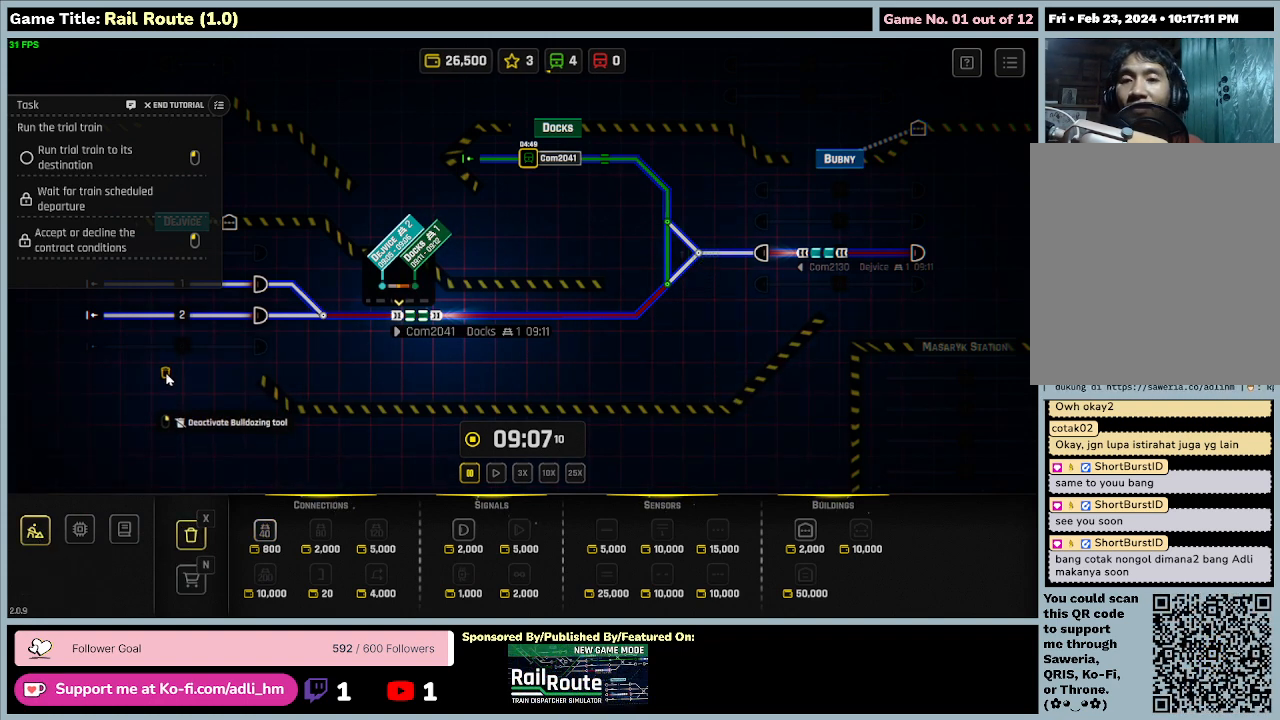
{"keys": [], "mouse": [], "events": []}
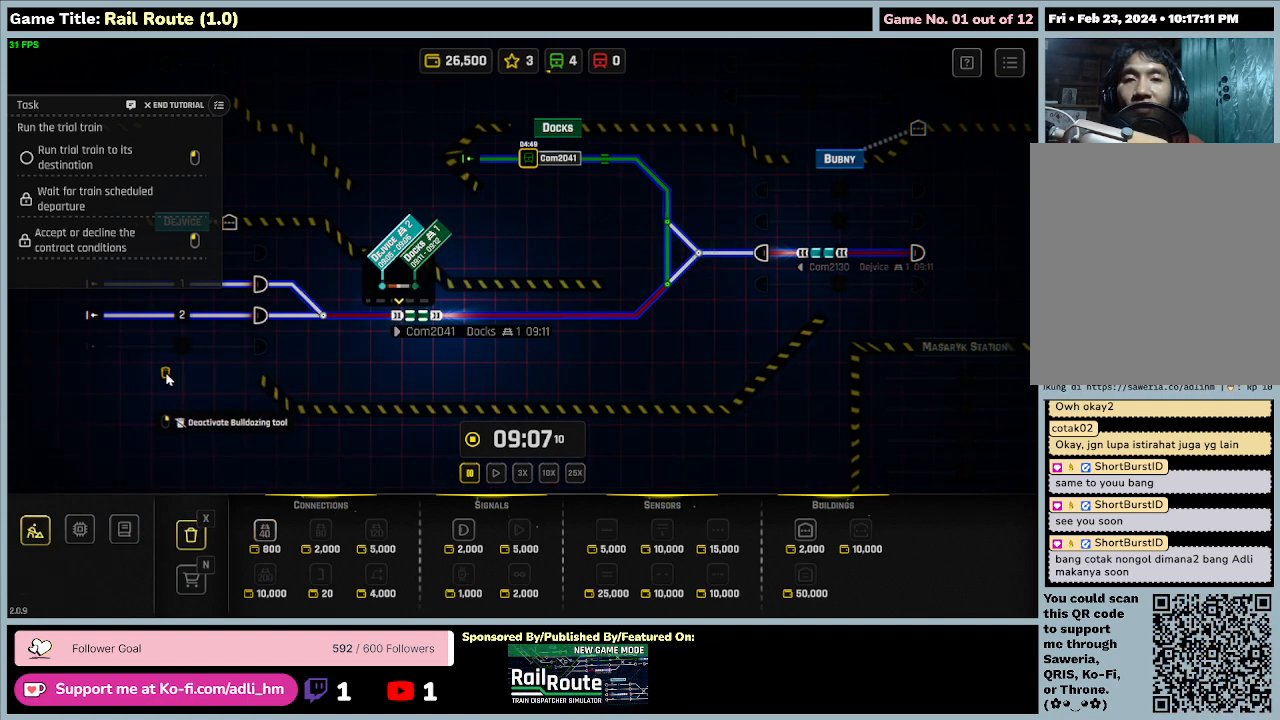
{"keys": [], "mouse": [], "events": [[200, "mouse_right", "down"], [467, "mouse_right", "up"]]}
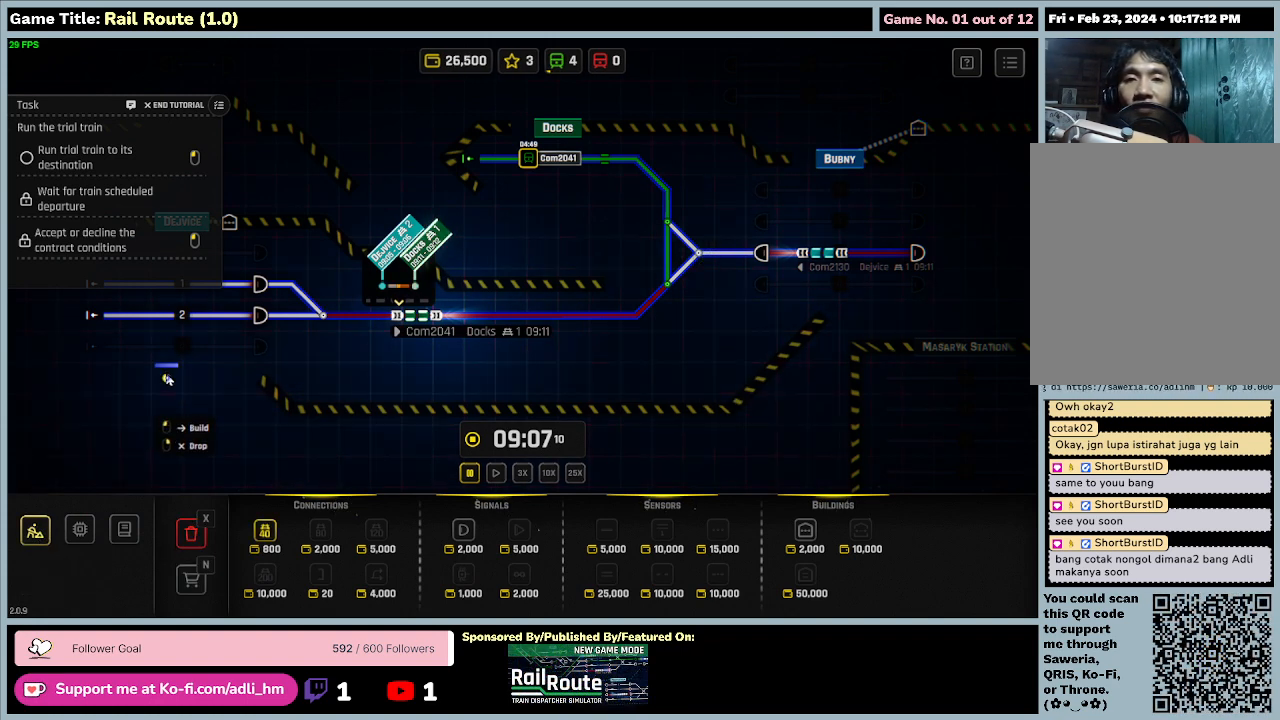
{"keys": [], "mouse": [], "events": []}
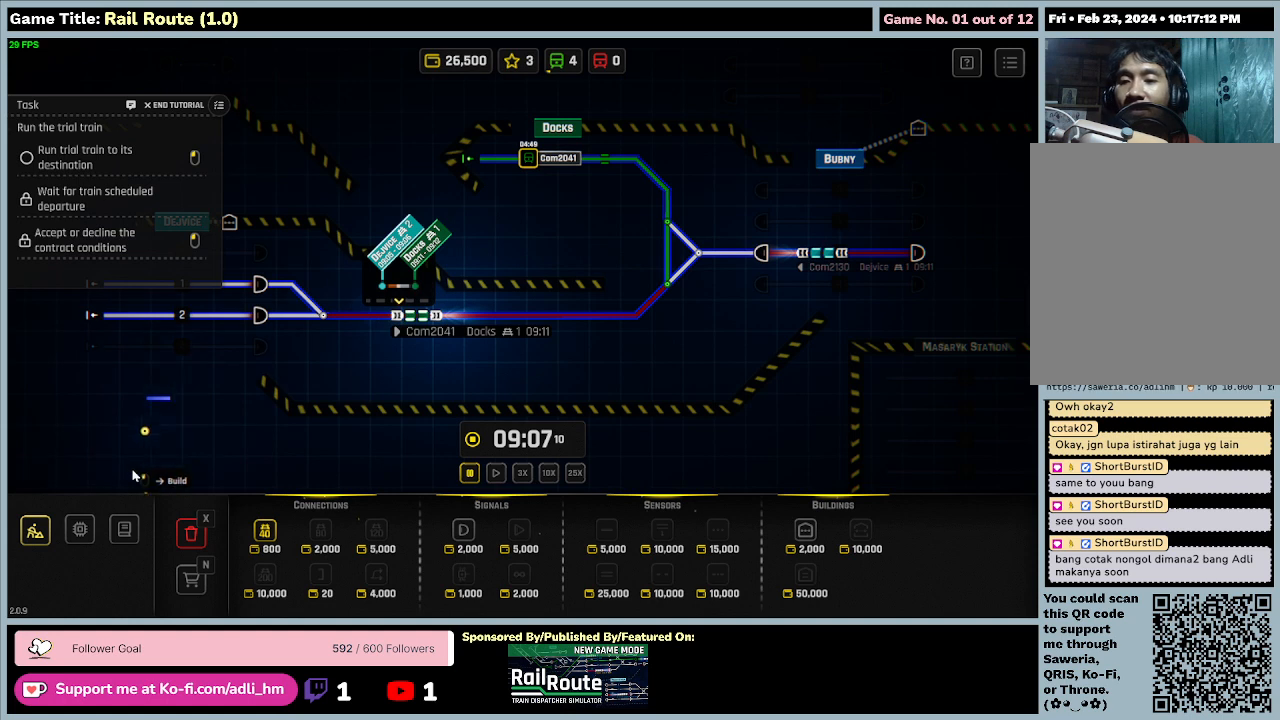
{"keys": [], "mouse": [], "events": []}
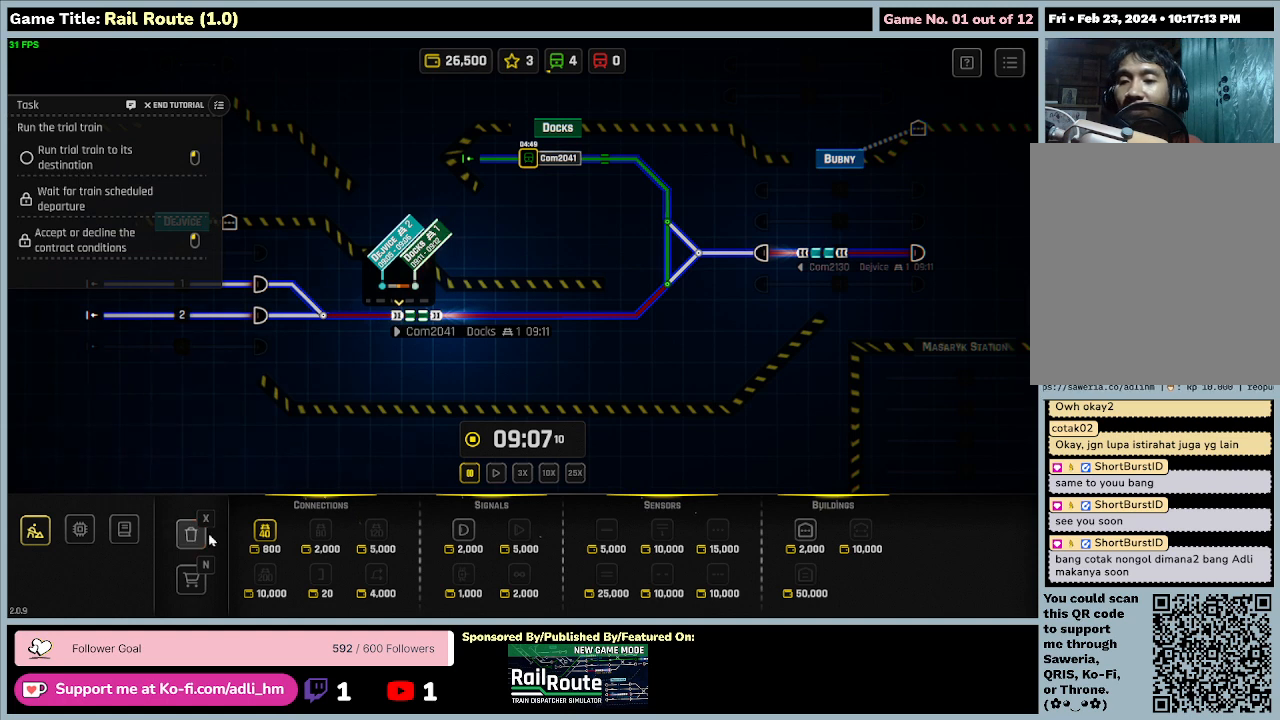
{"keys": [], "mouse": ["left"], "events": [[334, "mouse_left", "down"]]}
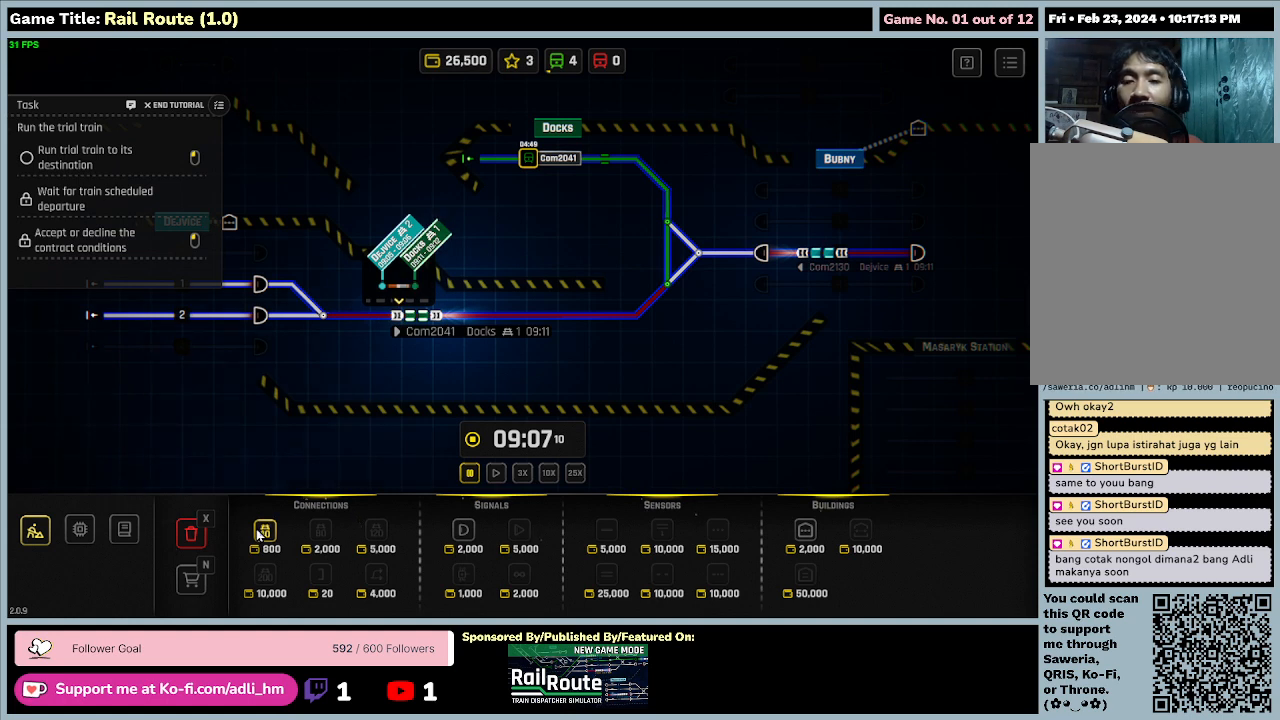
{"keys": [], "mouse": [], "events": [[100, "mouse_left", "up"]]}